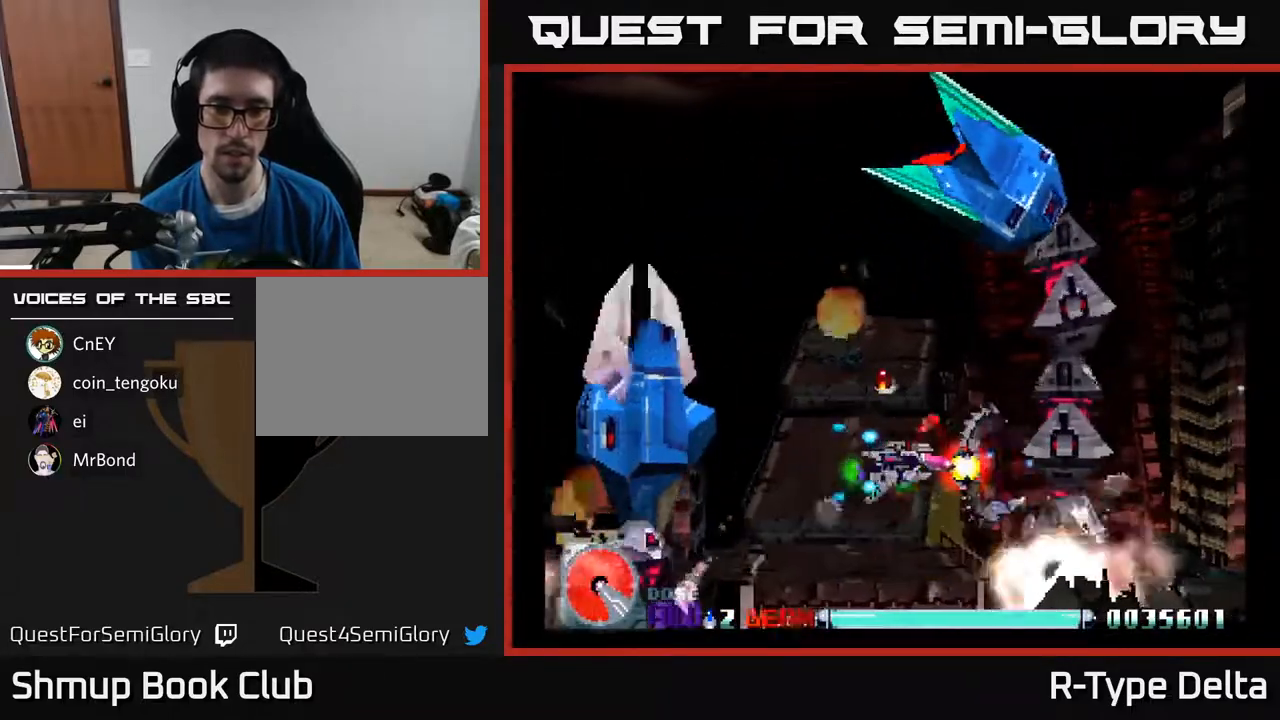
Gameplay with a controller (Xbox layout); each line is a JSON object with the inputs held at the frame after it. "events" lists button and stick changes between this image and that frame as [ms after this image, input, new state], when the widget could be followed in between. Not read: left_stick right_stick.
{"buttons": ["X", "DPAD_UP"], "events": [[200, "DPAD_UP", "down"], [300, "DPAD_UP", "up"], [500, "DPAD_UP", "down"]]}
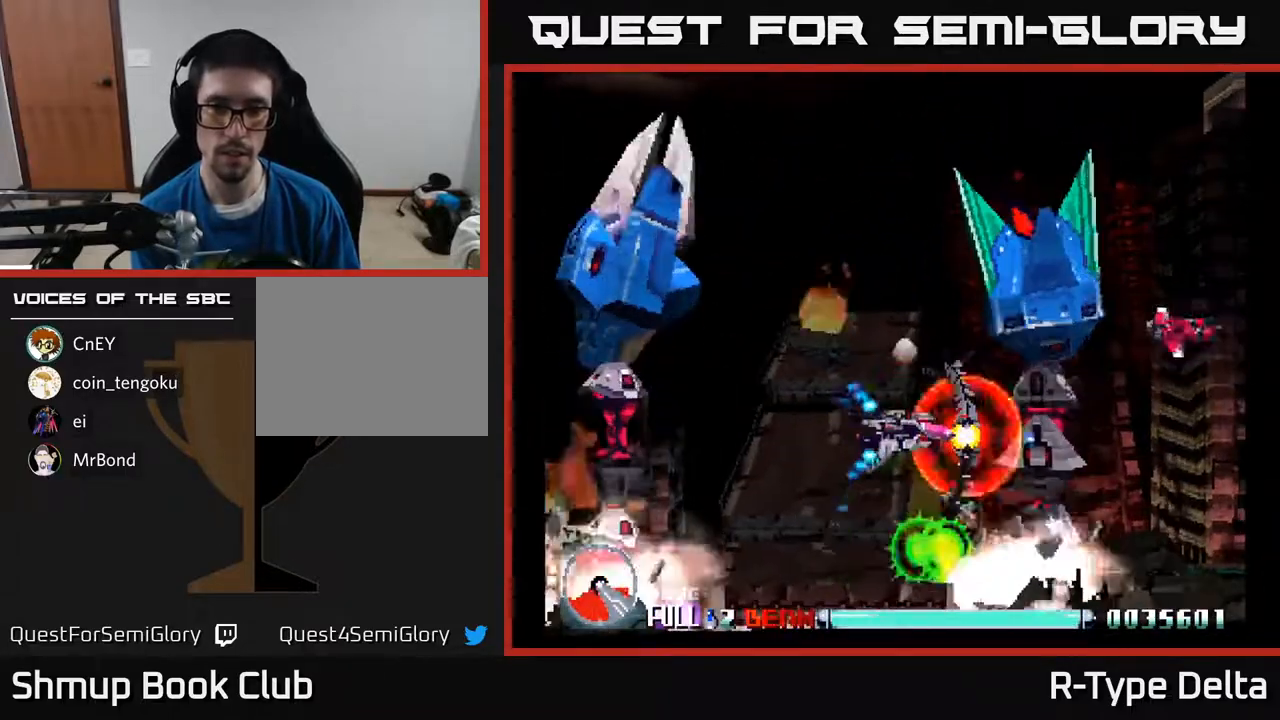
{"buttons": [], "events": [[17, "DPAD_LEFT", "down"], [150, "DPAD_LEFT", "up"], [283, "DPAD_LEFT", "down"], [283, "DPAD_UP", "up"], [383, "DPAD_LEFT", "up"], [467, "X", "up"]]}
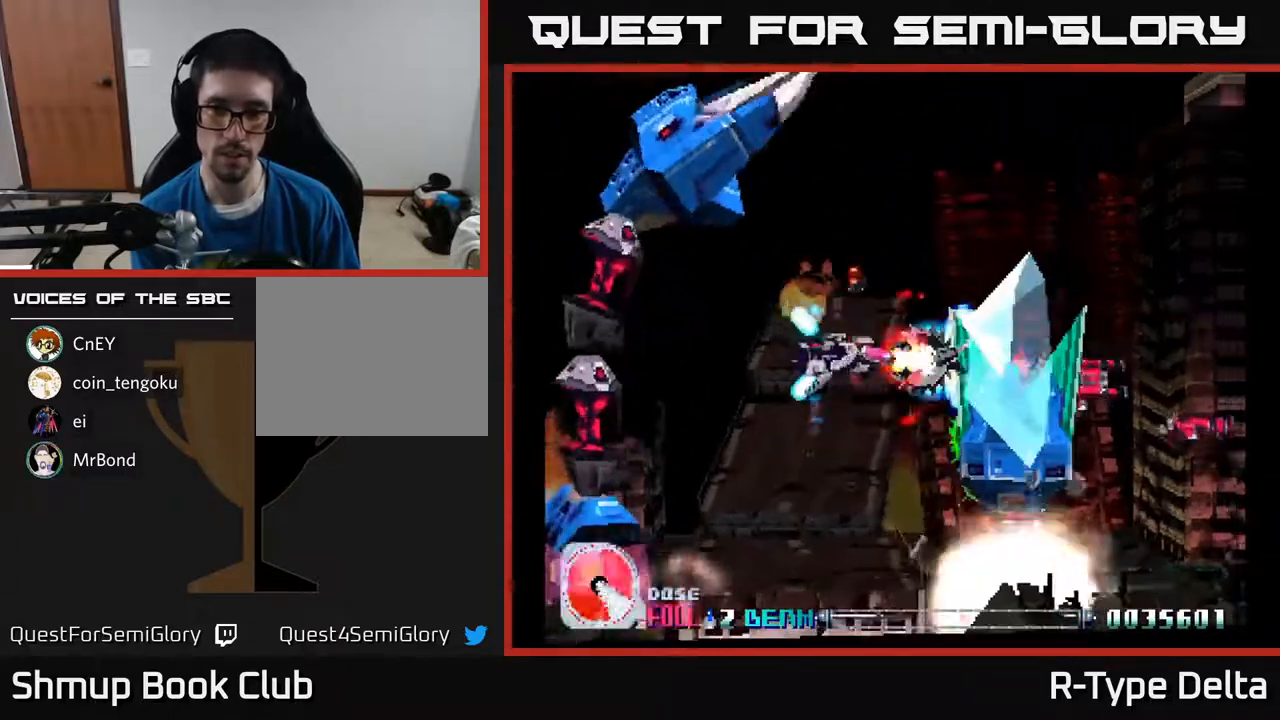
{"buttons": ["X", "DPAD_DOWN", "DPAD_LEFT"], "events": [[17, "X", "down"], [100, "X", "up"], [183, "X", "down"], [283, "X", "up"], [333, "X", "down"], [450, "DPAD_LEFT", "down"], [500, "DPAD_DOWN", "down"]]}
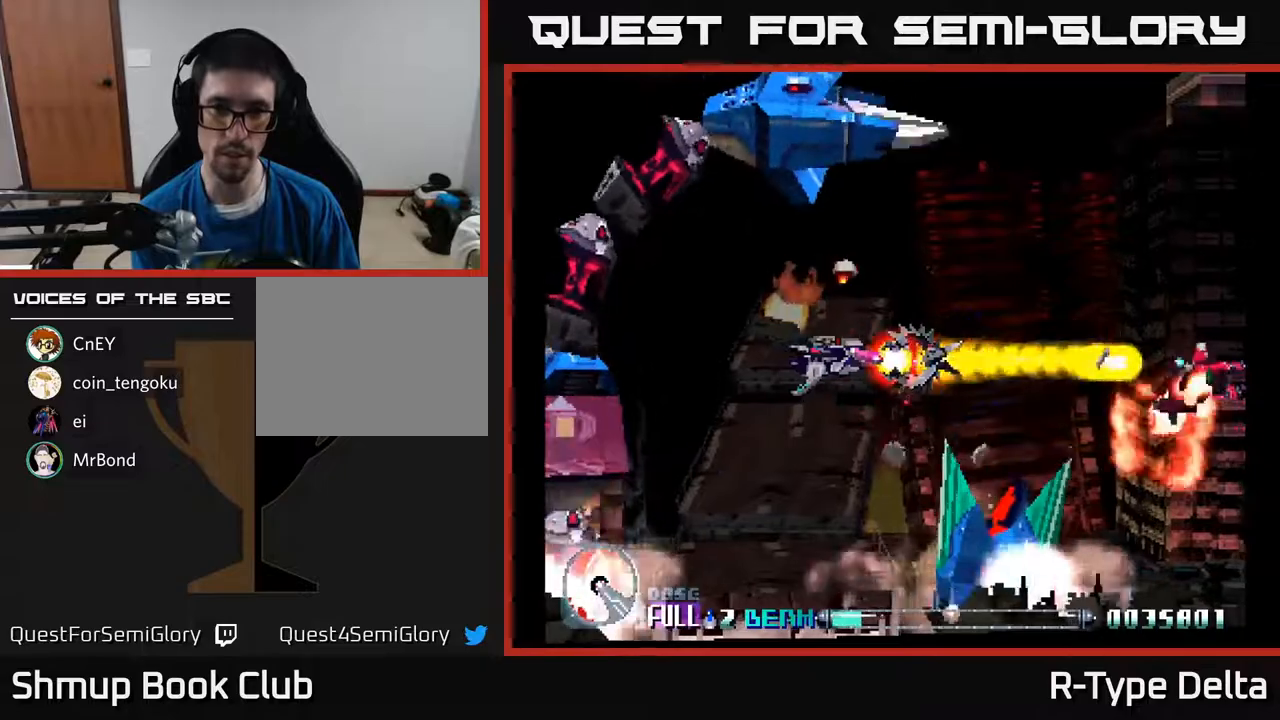
{"buttons": ["X", "DPAD_UP", "DPAD_LEFT"], "events": [[17, "DPAD_LEFT", "up"], [83, "DPAD_DOWN", "up"], [267, "DPAD_LEFT", "down"], [333, "DPAD_UP", "down"]]}
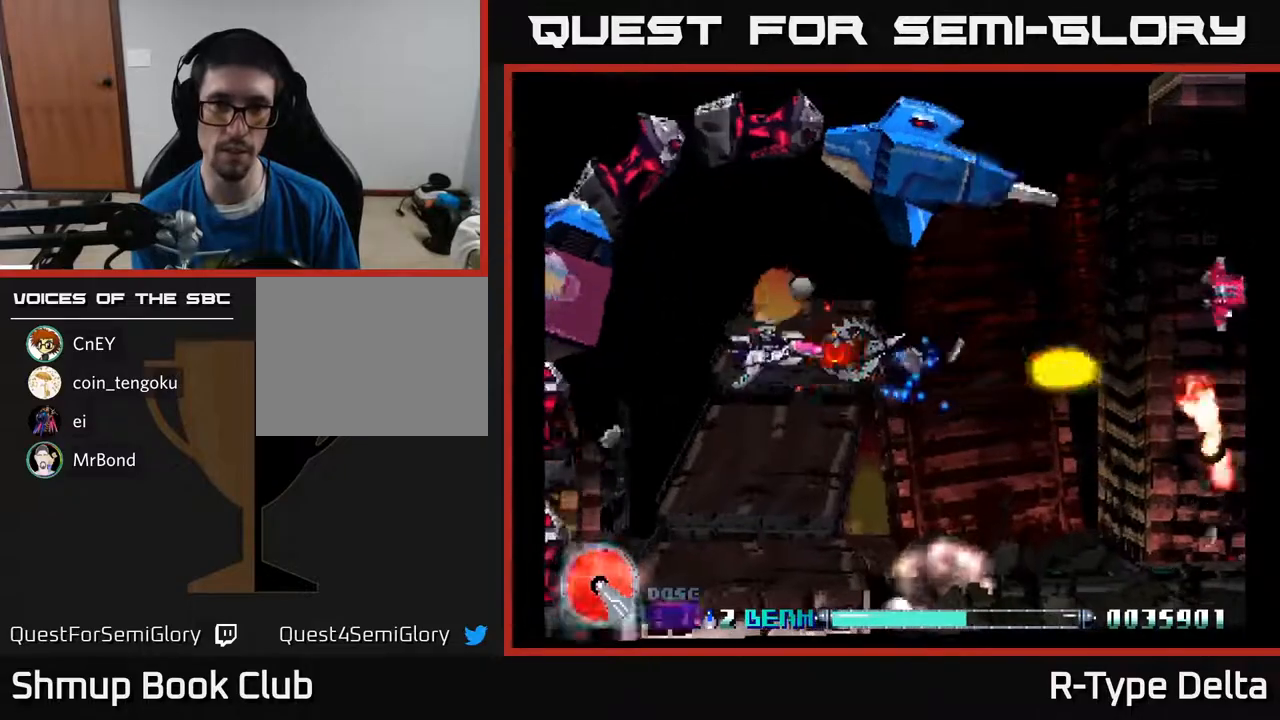
{"buttons": ["DPAD_DOWN", "DPAD_RIGHT"], "events": [[233, "DPAD_LEFT", "up"], [283, "DPAD_UP", "up"], [450, "DPAD_RIGHT", "down"], [467, "X", "up"], [500, "DPAD_DOWN", "down"]]}
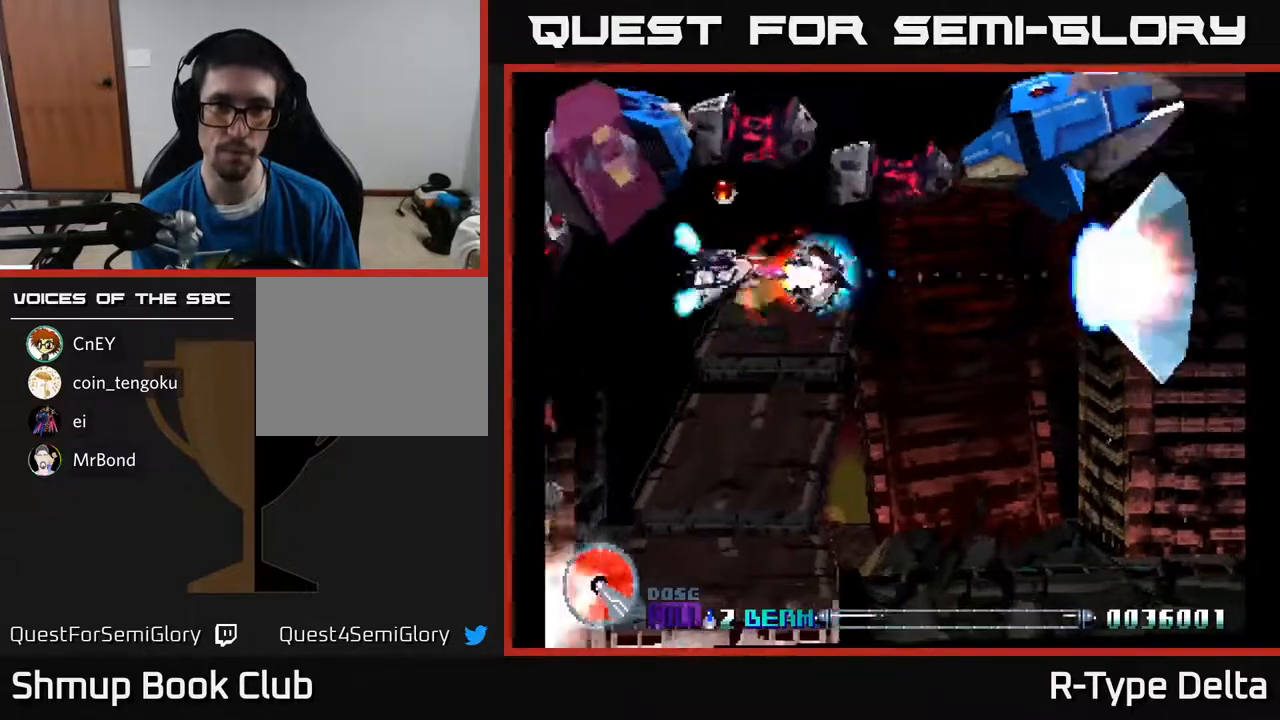
{"buttons": ["X", "DPAD_UP"]}
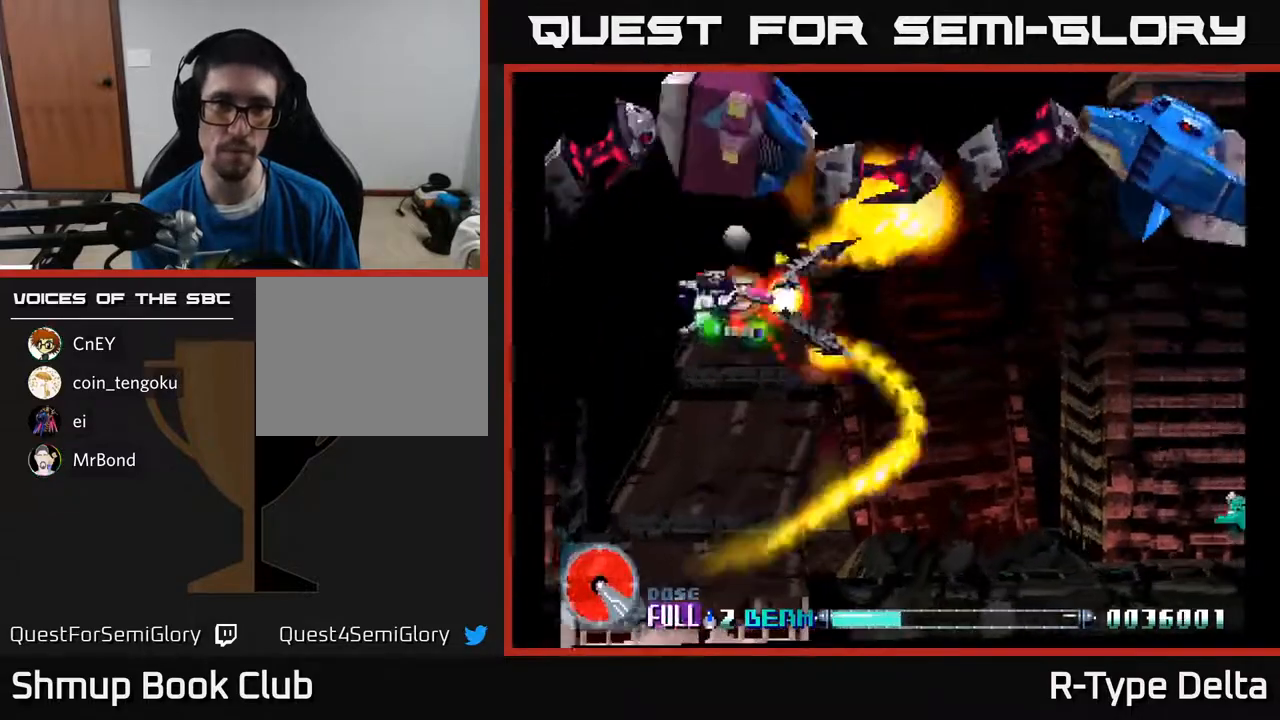
{"buttons": ["X"], "events": [[67, "DPAD_LEFT", "down"], [67, "DPAD_UP", "up"], [100, "DPAD_LEFT", "up"], [233, "DPAD_UP", "down"], [317, "DPAD_RIGHT", "down"], [317, "DPAD_UP", "up"], [383, "DPAD_RIGHT", "up"]]}
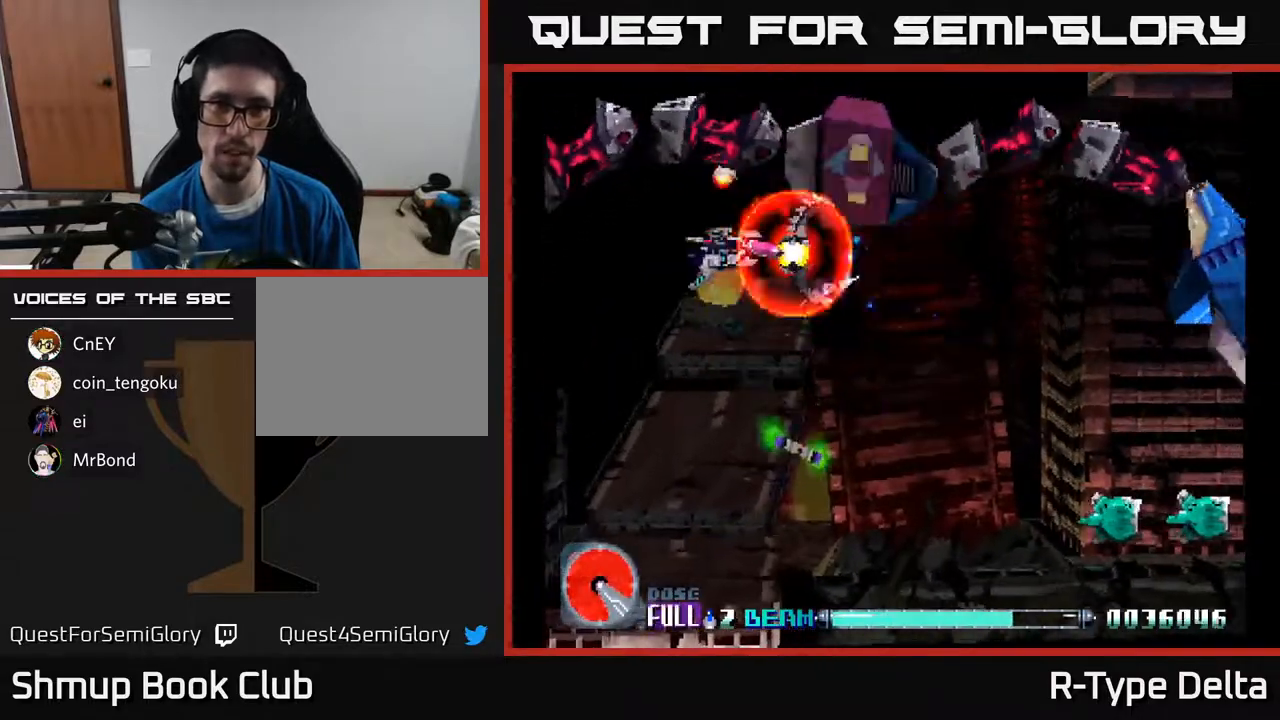
{"buttons": ["X", "DPAD_DOWN", "DPAD_LEFT"], "events": [[100, "DPAD_RIGHT", "down"], [150, "X", "up"], [200, "DPAD_RIGHT", "up"], [217, "X", "down"], [283, "X", "up"], [300, "DPAD_DOWN", "down"], [350, "X", "down"], [433, "X", "up"], [500, "DPAD_LEFT", "down"], [500, "X", "down"]]}
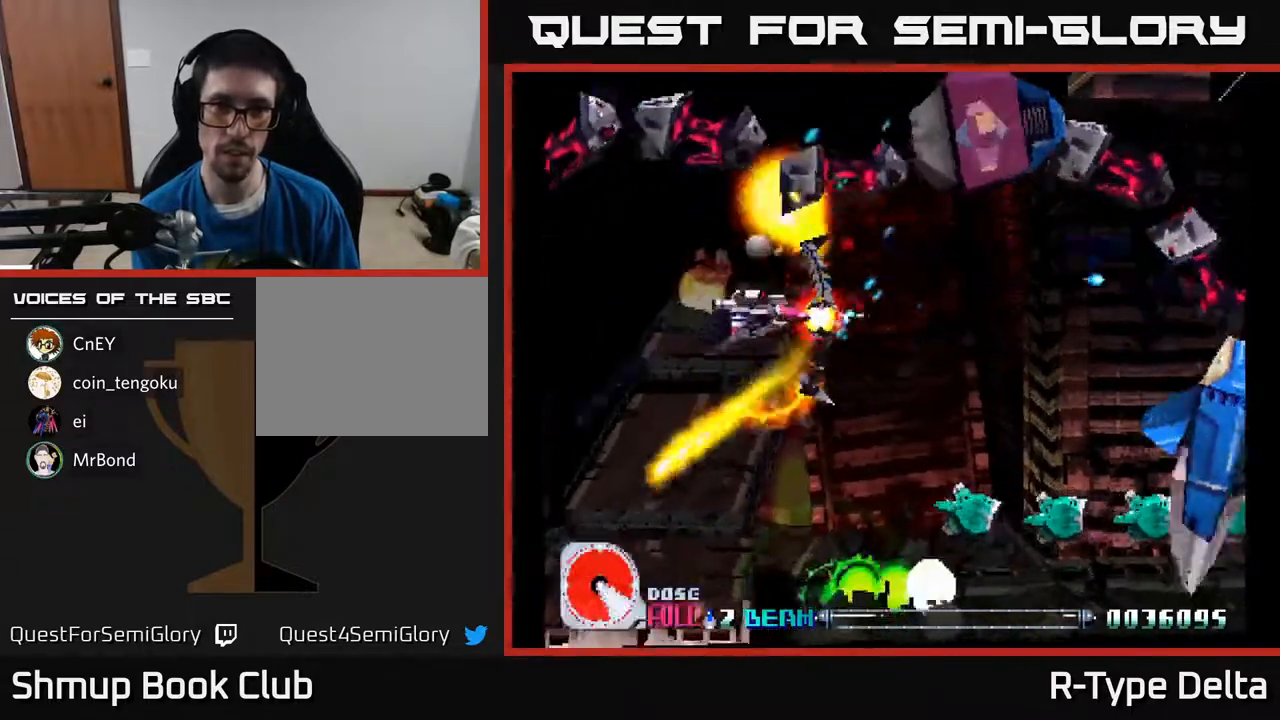
{"buttons": ["X", "DPAD_DOWN", "DPAD_RIGHT"], "events": [[100, "X", "up"], [167, "X", "down"], [183, "DPAD_LEFT", "up"], [250, "X", "up"], [317, "DPAD_RIGHT", "down"], [317, "X", "down"], [383, "DPAD_RIGHT", "up"], [400, "X", "up"], [467, "X", "down"], [500, "DPAD_RIGHT", "down"]]}
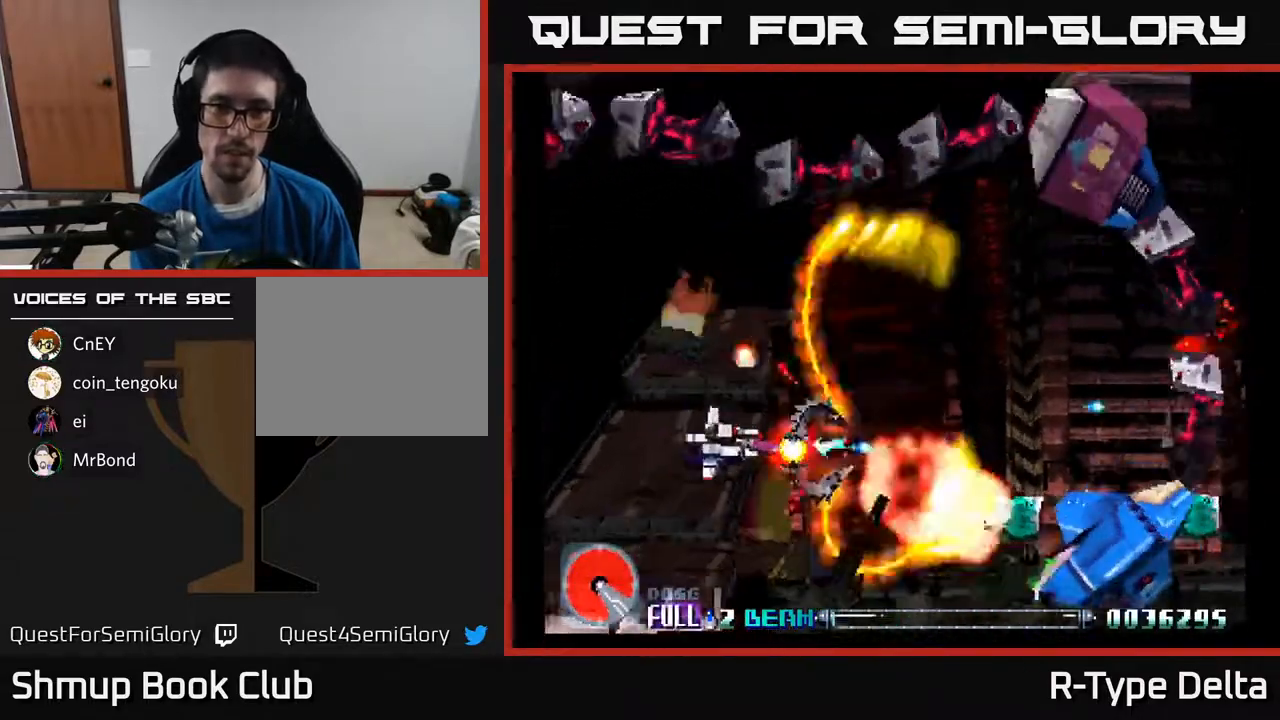
{"buttons": ["X"], "events": [[50, "X", "up"], [117, "X", "down"], [217, "DPAD_DOWN", "up"], [217, "DPAD_RIGHT", "up"], [217, "X", "up"], [283, "X", "down"], [383, "X", "up"], [450, "X", "down"]]}
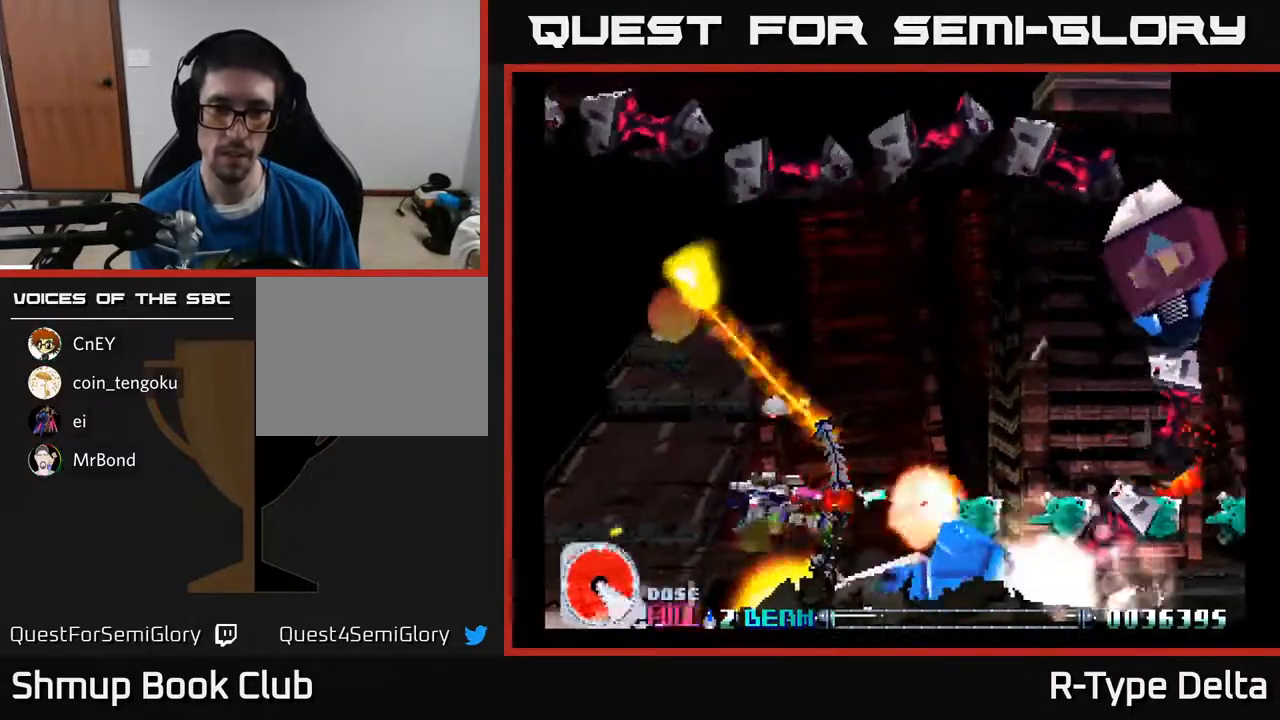
{"buttons": ["X", "DPAD_UP", "DPAD_RIGHT"], "events": [[117, "DPAD_UP", "down"], [267, "DPAD_UP", "up"], [283, "DPAD_RIGHT", "down"], [333, "DPAD_DOWN", "down"], [383, "DPAD_DOWN", "up"], [483, "DPAD_UP", "down"]]}
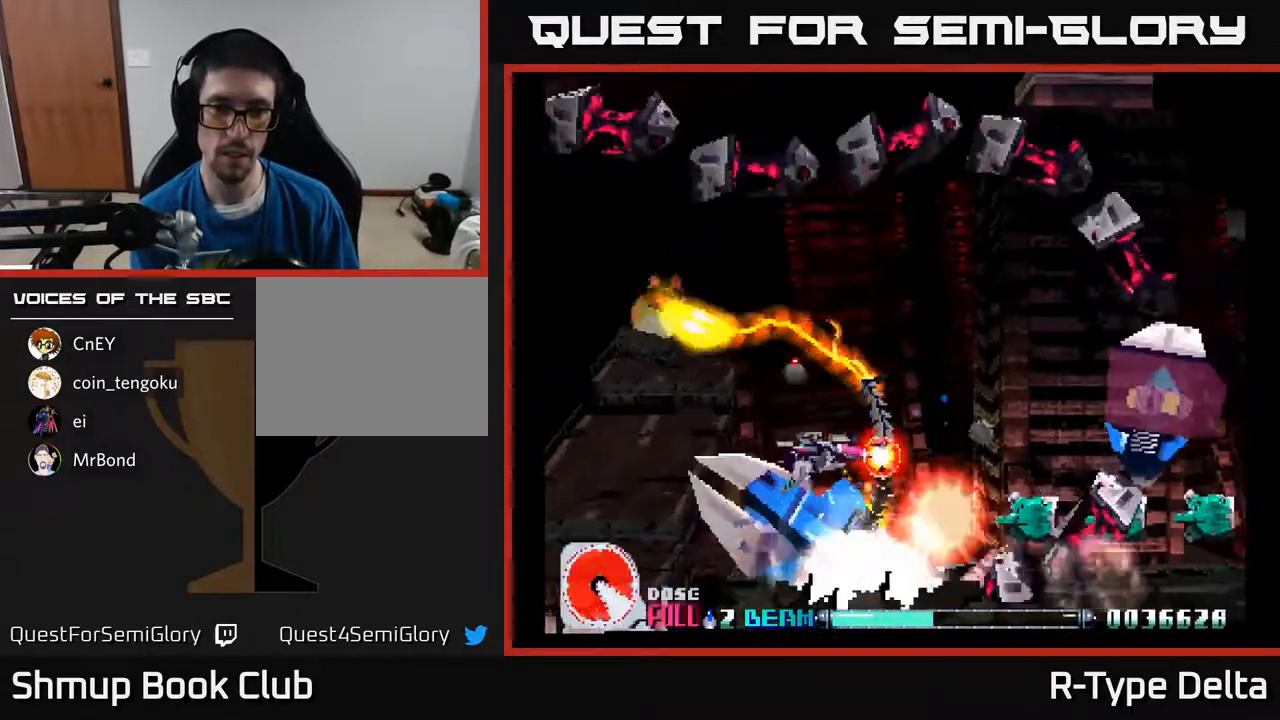
{"buttons": ["X"], "events": [[33, "DPAD_UP", "up"], [400, "DPAD_DOWN", "down"], [400, "DPAD_RIGHT", "up"], [433, "DPAD_LEFT", "down"], [433, "X", "up"], [450, "DPAD_DOWN", "up"], [450, "DPAD_LEFT", "up"], [483, "X", "down"]]}
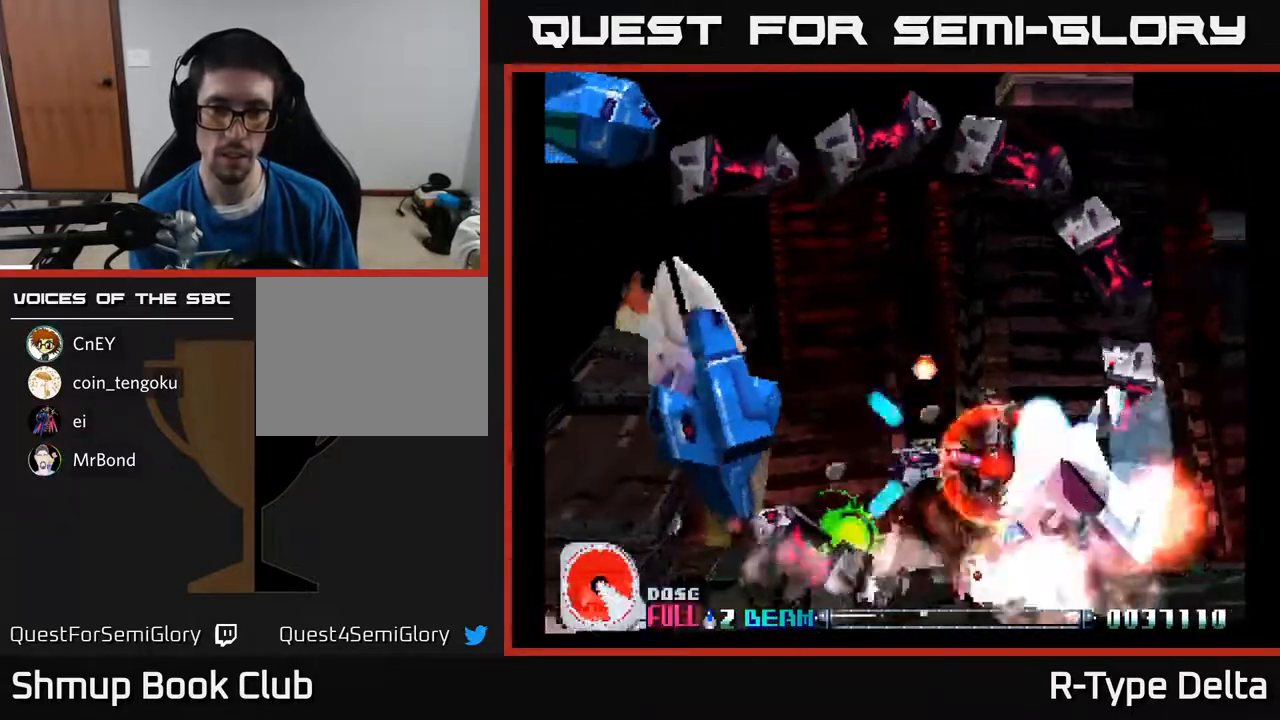
{"buttons": ["X"], "events": [[67, "X", "up"], [150, "X", "down"], [233, "X", "up"], [300, "X", "down"], [367, "DPAD_LEFT", "down"], [433, "X", "up"], [467, "X", "down"], [500, "DPAD_LEFT", "up"]]}
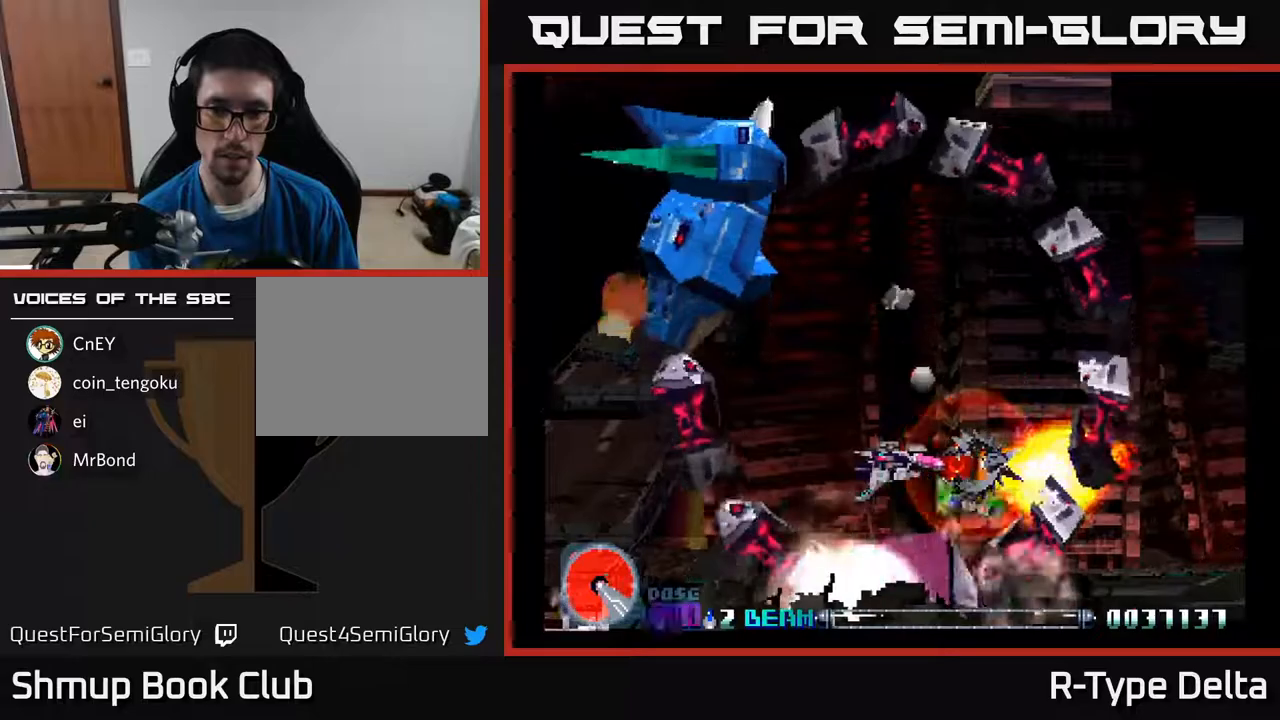
{"buttons": ["X", "DPAD_UP", "DPAD_LEFT"], "events": [[17, "DPAD_LEFT", "down"], [100, "X", "up"], [150, "X", "down"], [217, "DPAD_LEFT", "up"], [450, "DPAD_UP", "down"], [467, "DPAD_LEFT", "down"]]}
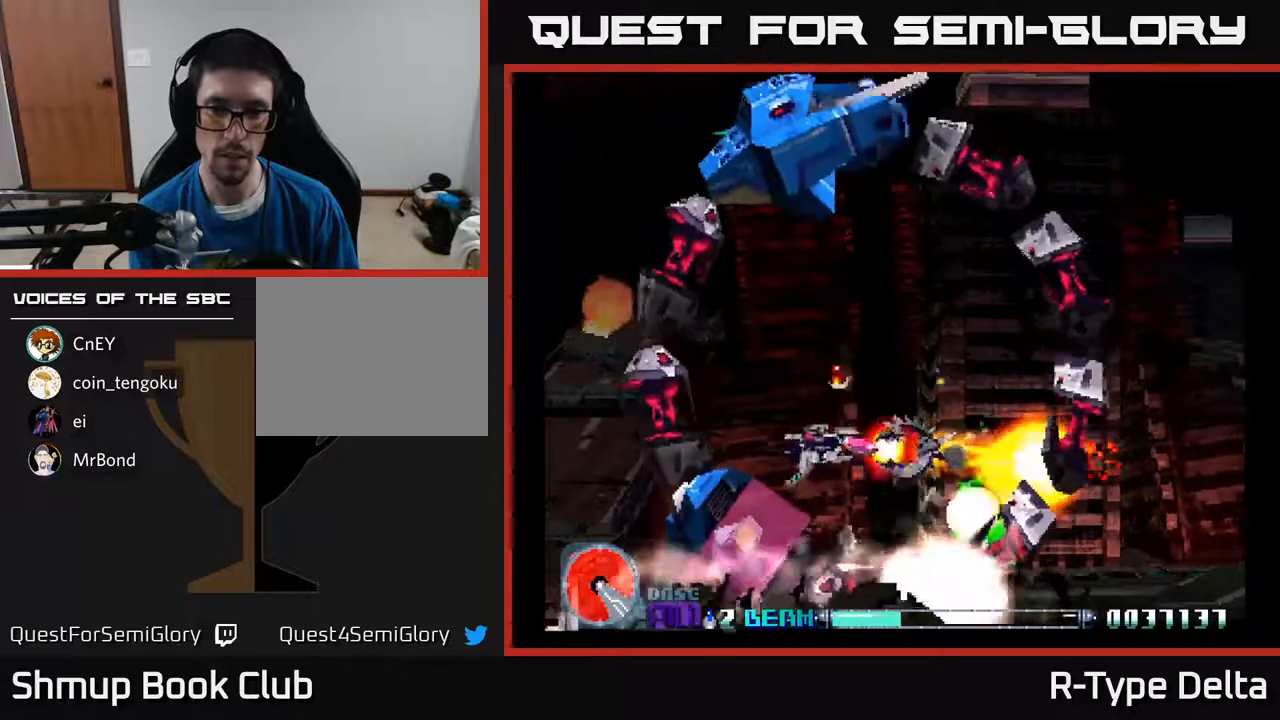
{"buttons": ["X"], "events": [[67, "DPAD_UP", "up"], [83, "DPAD_LEFT", "up"]]}
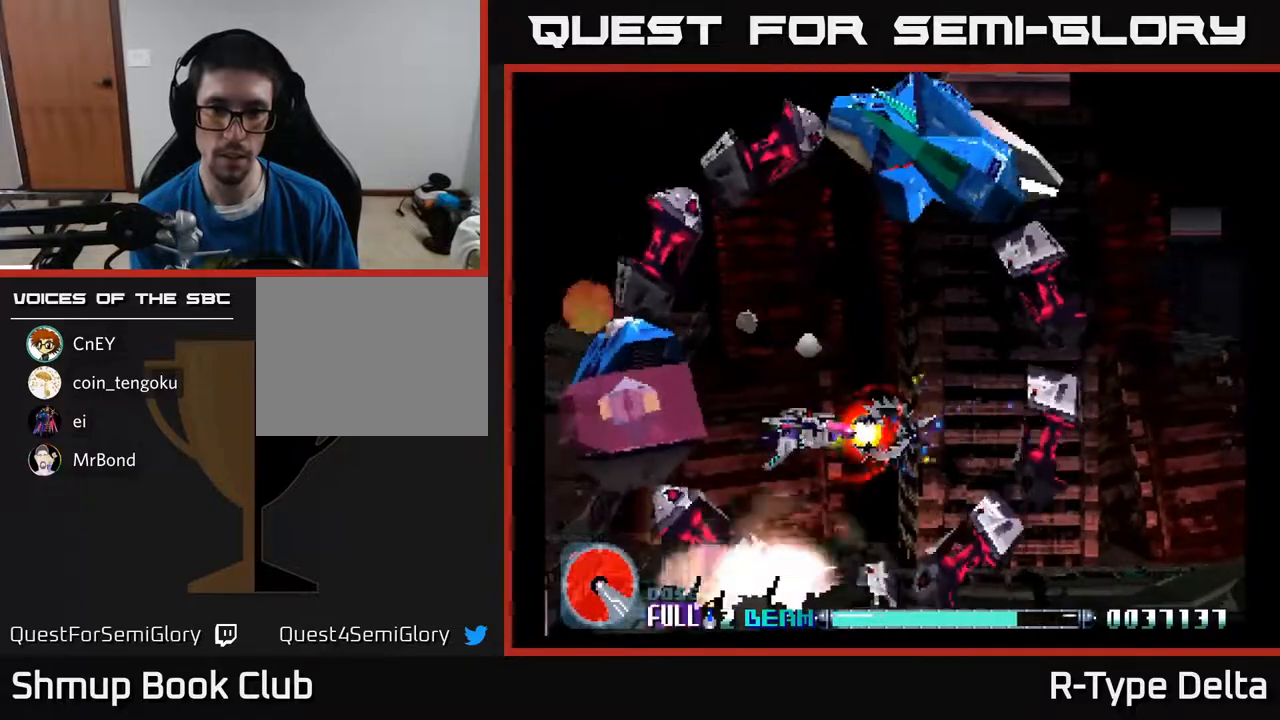
{"buttons": ["X", "DPAD_UP", "DPAD_LEFT"], "events": [[117, "DPAD_UP", "down"], [433, "DPAD_LEFT", "down"]]}
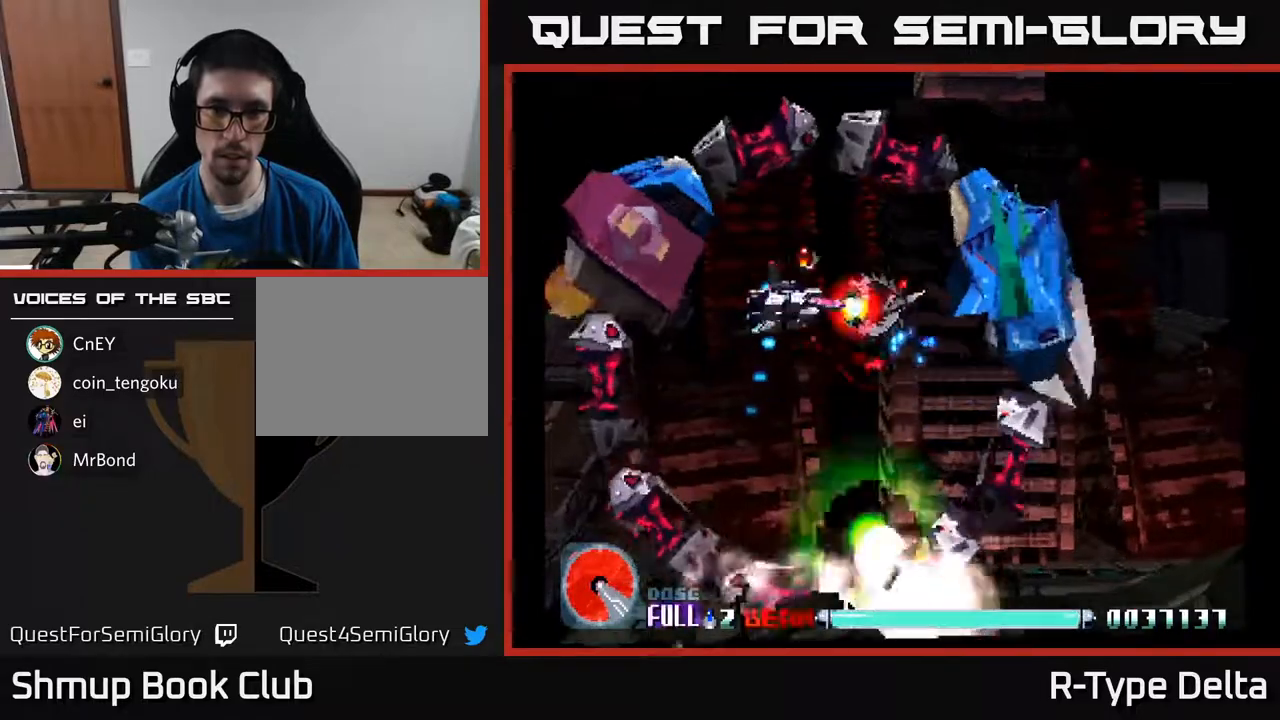
{"buttons": ["X"], "events": [[150, "DPAD_UP", "up"], [167, "DPAD_LEFT", "up"]]}
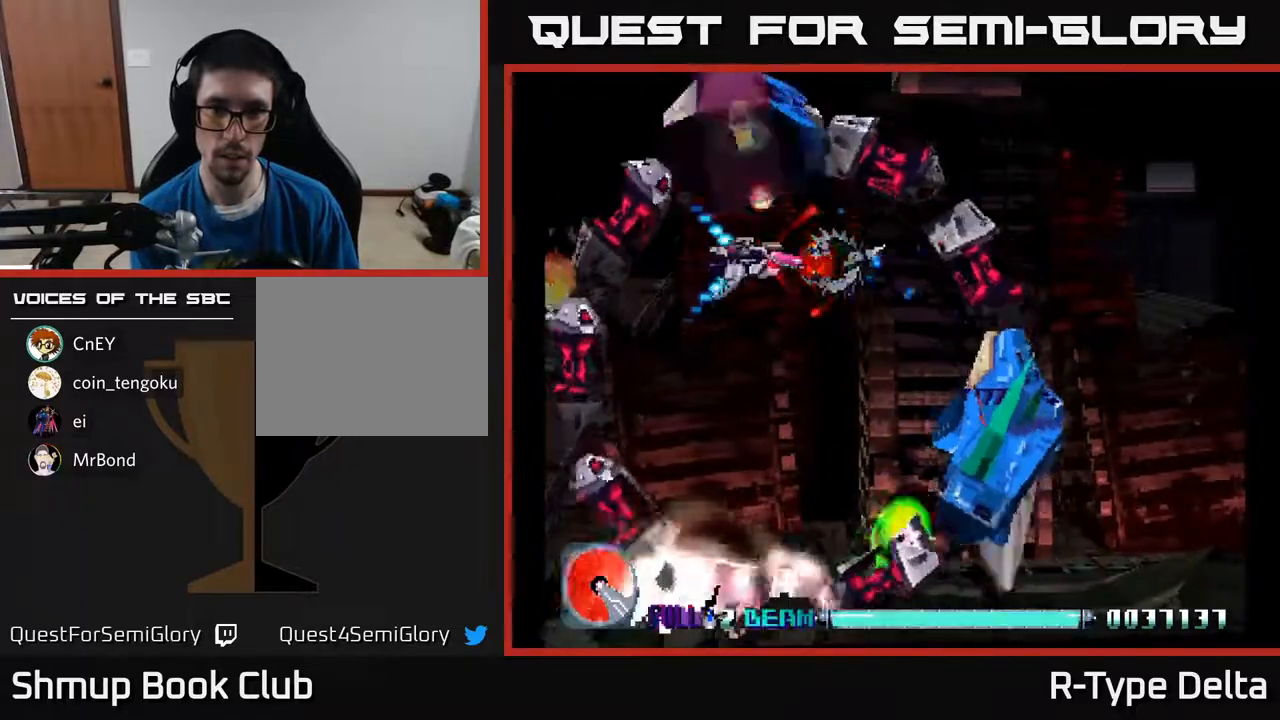
{"buttons": ["X", "DPAD_RIGHT"], "events": [[483, "DPAD_RIGHT", "down"]]}
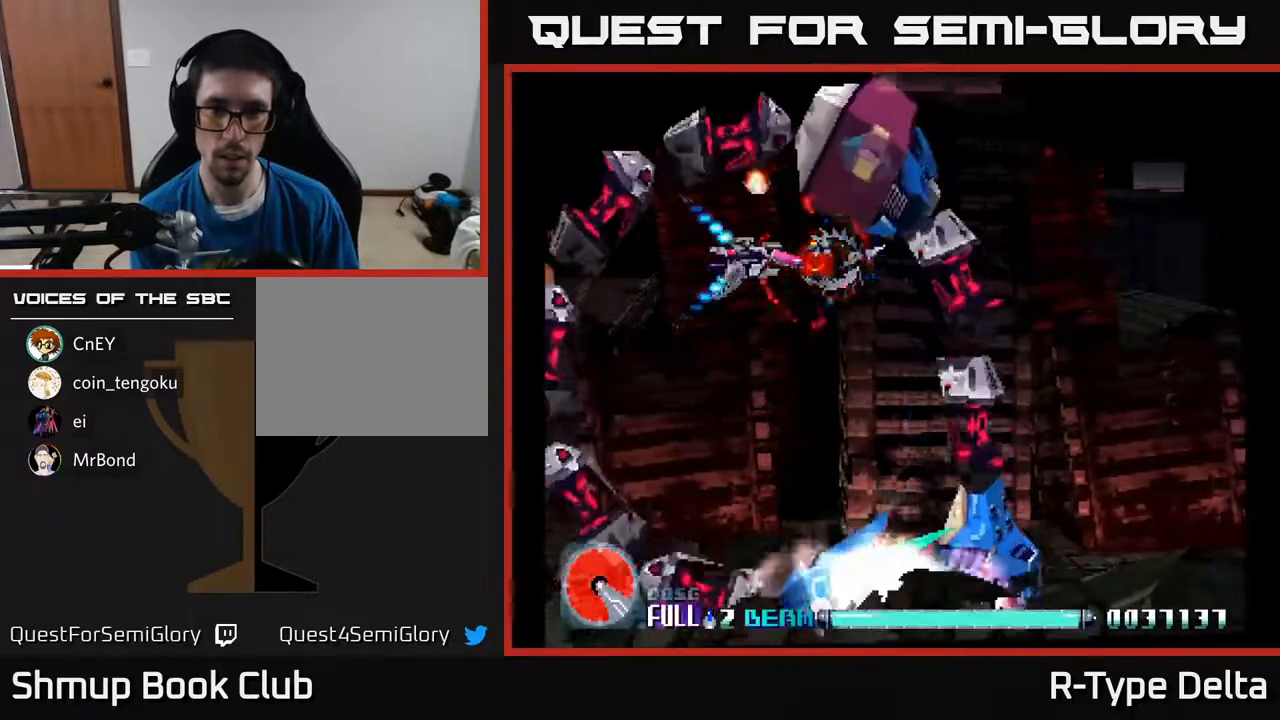
{"buttons": ["X"], "events": [[67, "DPAD_RIGHT", "up"], [233, "DPAD_RIGHT", "down"], [267, "DPAD_DOWN", "down"], [300, "DPAD_RIGHT", "up"], [433, "DPAD_DOWN", "up"]]}
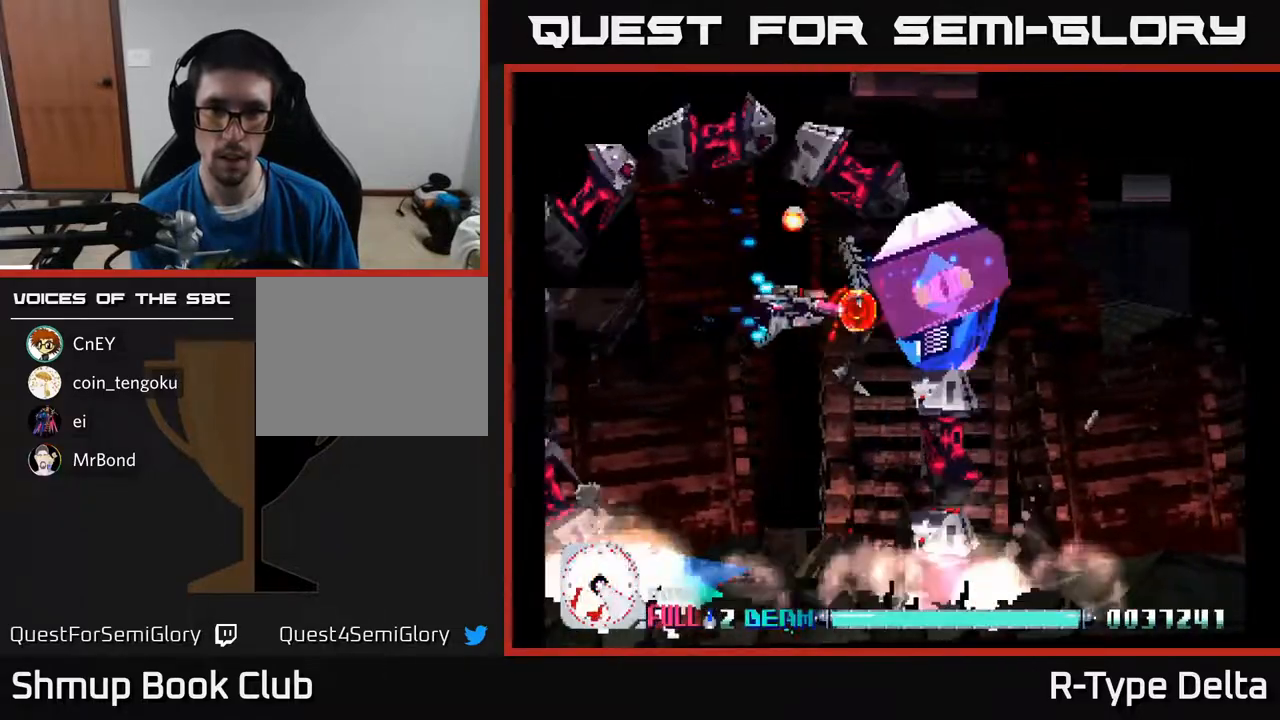
{"buttons": ["X", "DPAD_DOWN"], "events": [[50, "DPAD_DOWN", "down"], [117, "DPAD_RIGHT", "down"], [233, "DPAD_RIGHT", "up"]]}
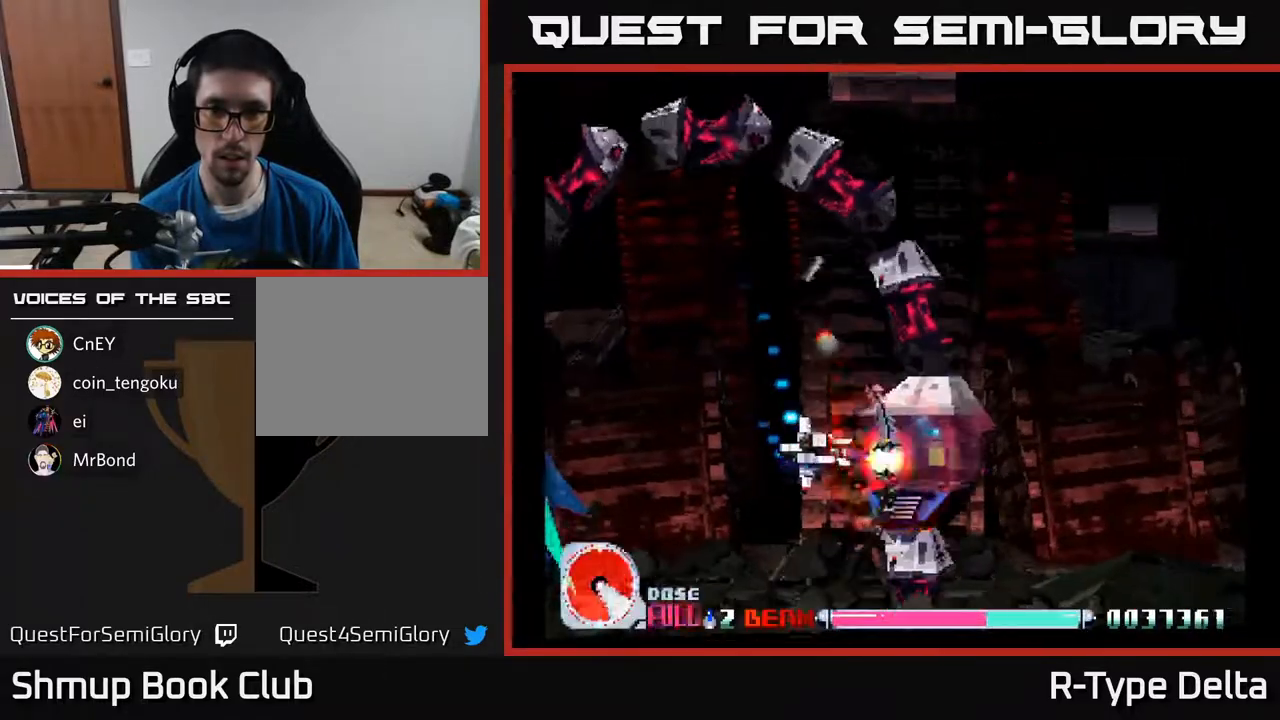
{"buttons": ["X"], "events": [[150, "DPAD_DOWN", "up"], [233, "DPAD_DOWN", "down"], [233, "DPAD_LEFT", "down"], [317, "X", "up"], [333, "DPAD_DOWN", "up"], [367, "DPAD_LEFT", "up"], [383, "X", "down"], [450, "X", "up"], [500, "X", "down"]]}
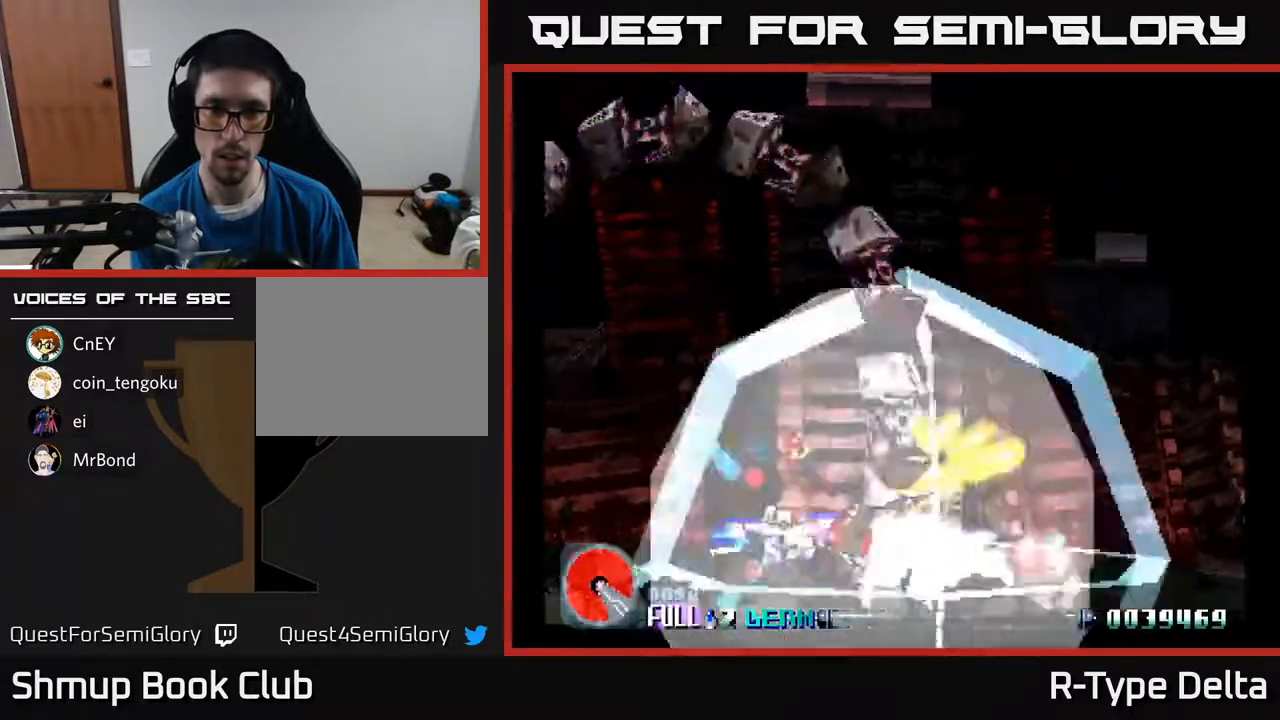
{"buttons": ["X"], "events": [[17, "DPAD_LEFT", "down"], [100, "DPAD_UP", "down"], [167, "DPAD_LEFT", "up"], [250, "DPAD_LEFT", "down"], [333, "DPAD_UP", "up"], [400, "DPAD_UP", "down"], [417, "DPAD_LEFT", "up"], [433, "DPAD_UP", "up"]]}
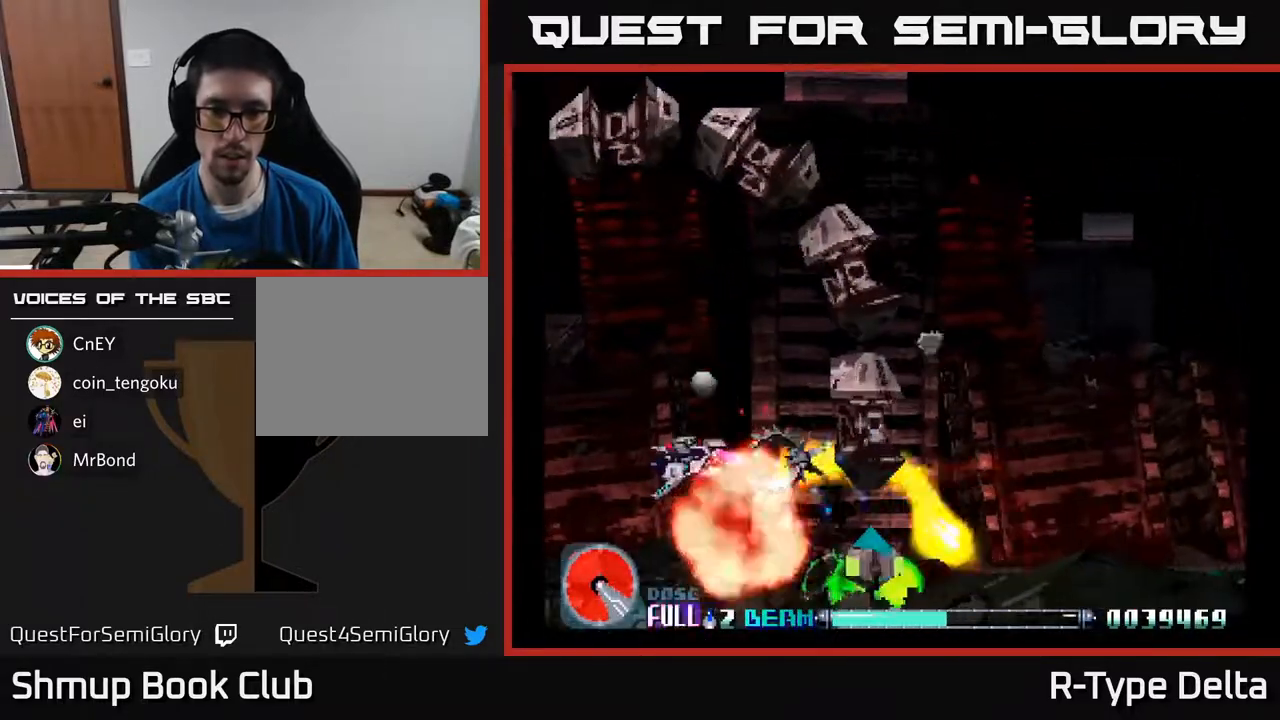
{"buttons": ["X", "DPAD_DOWN"], "events": [[350, "DPAD_LEFT", "down"], [467, "DPAD_LEFT", "up"], [500, "DPAD_DOWN", "down"]]}
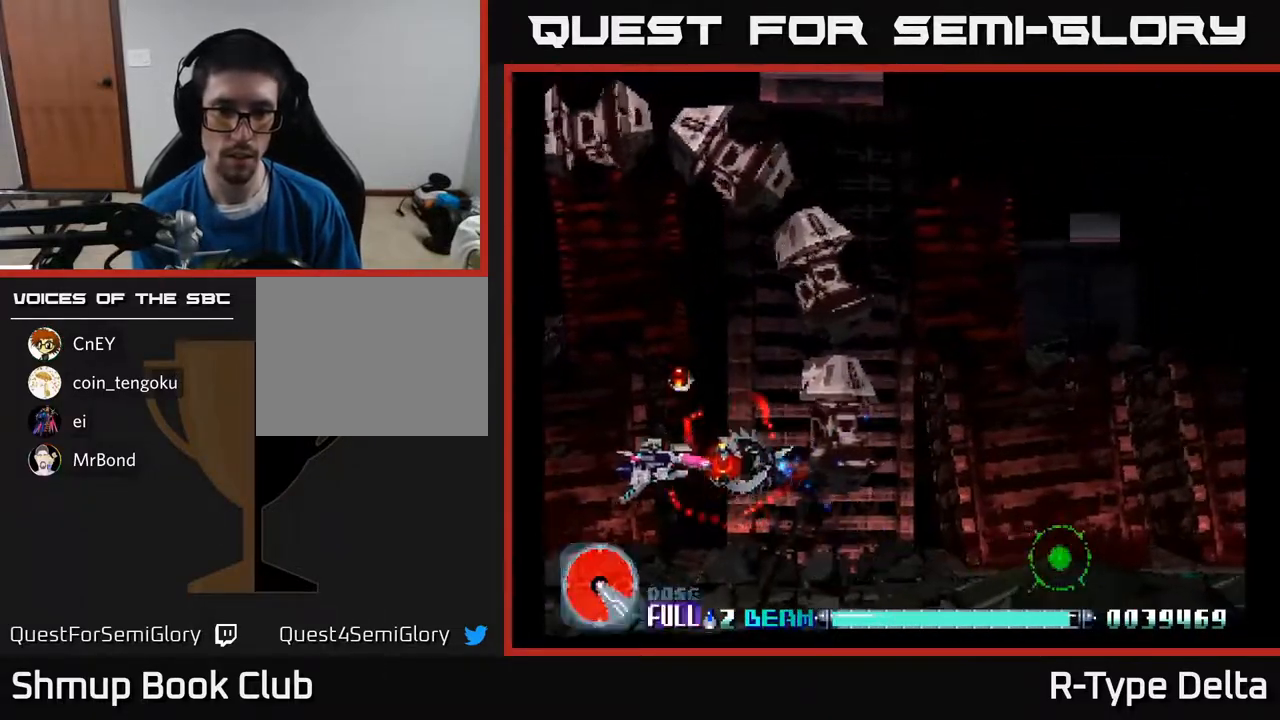
{"buttons": ["X", "DPAD_UP"], "events": [[67, "DPAD_RIGHT", "down"], [183, "DPAD_RIGHT", "up"], [200, "DPAD_DOWN", "up"], [417, "DPAD_UP", "down"]]}
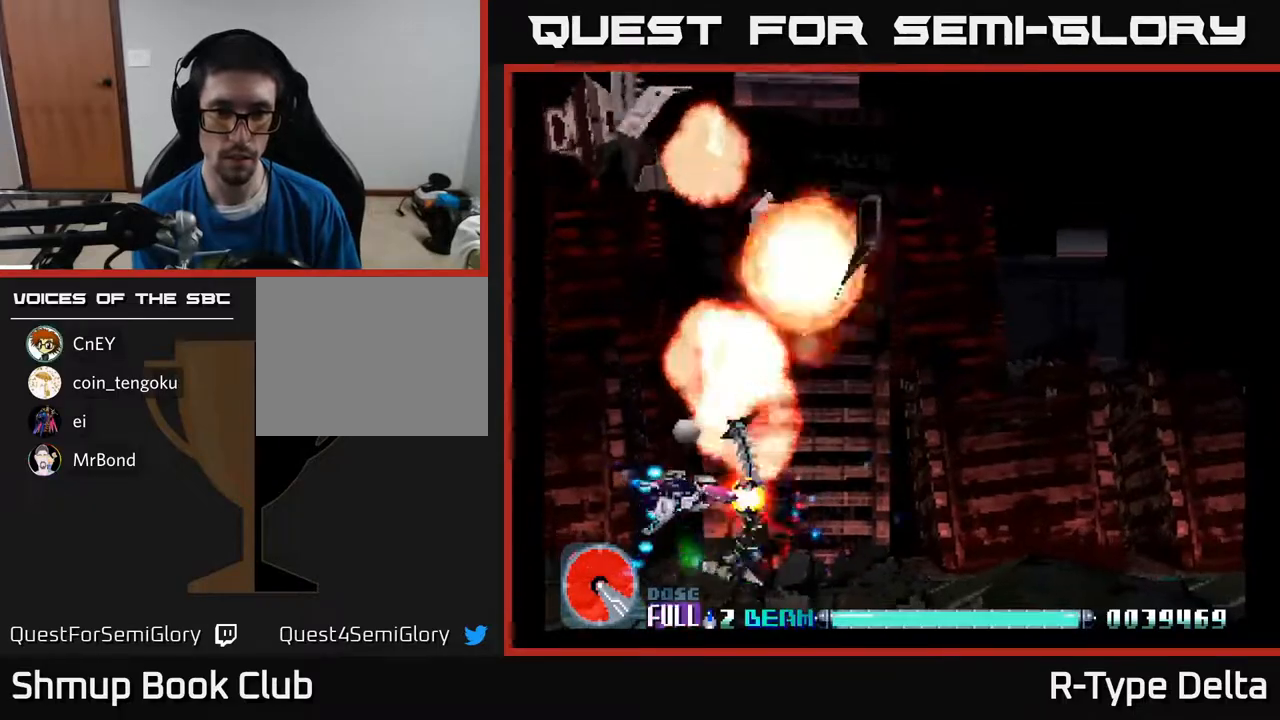
{"buttons": ["X", "DPAD_UP"], "events": [[133, "DPAD_UP", "up"], [150, "DPAD_RIGHT", "down"], [300, "X", "up"], [367, "X", "down"], [417, "DPAD_UP", "down"], [467, "DPAD_RIGHT", "up"]]}
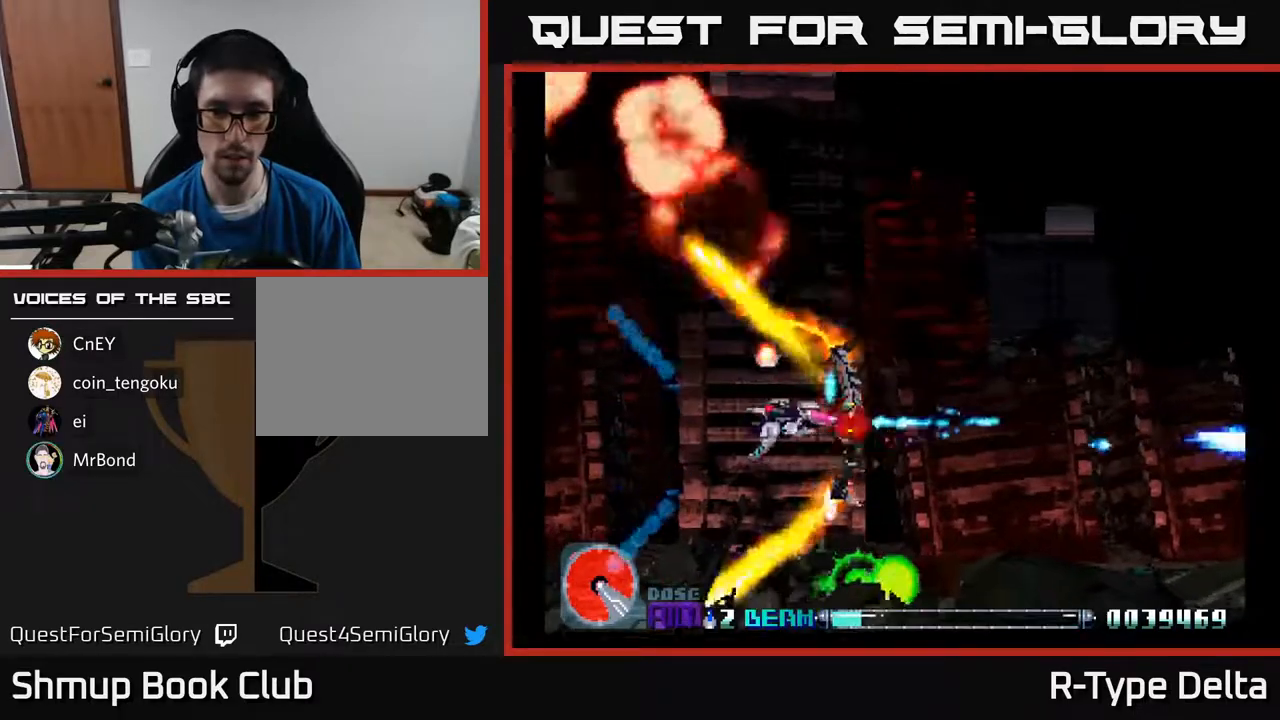
{"buttons": ["X"], "events": [[150, "DPAD_RIGHT", "down"], [150, "DPAD_UP", "up"], [483, "DPAD_RIGHT", "up"]]}
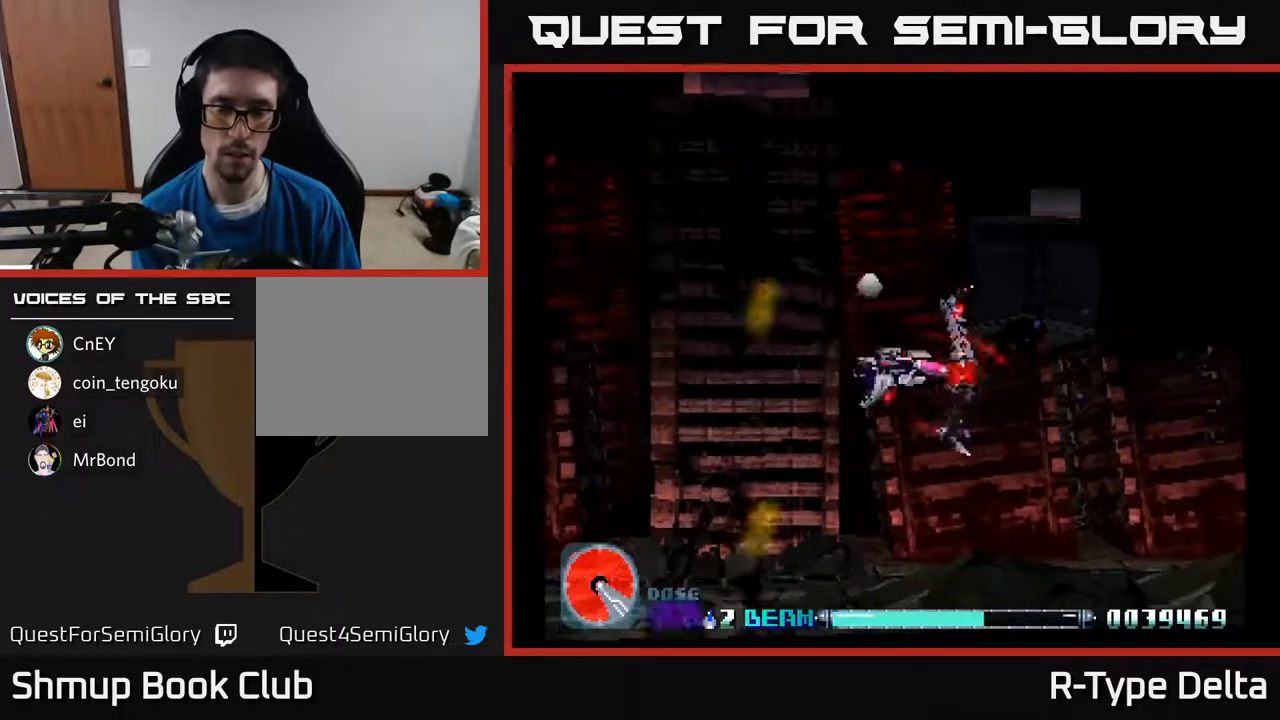
{"buttons": ["X"], "events": []}
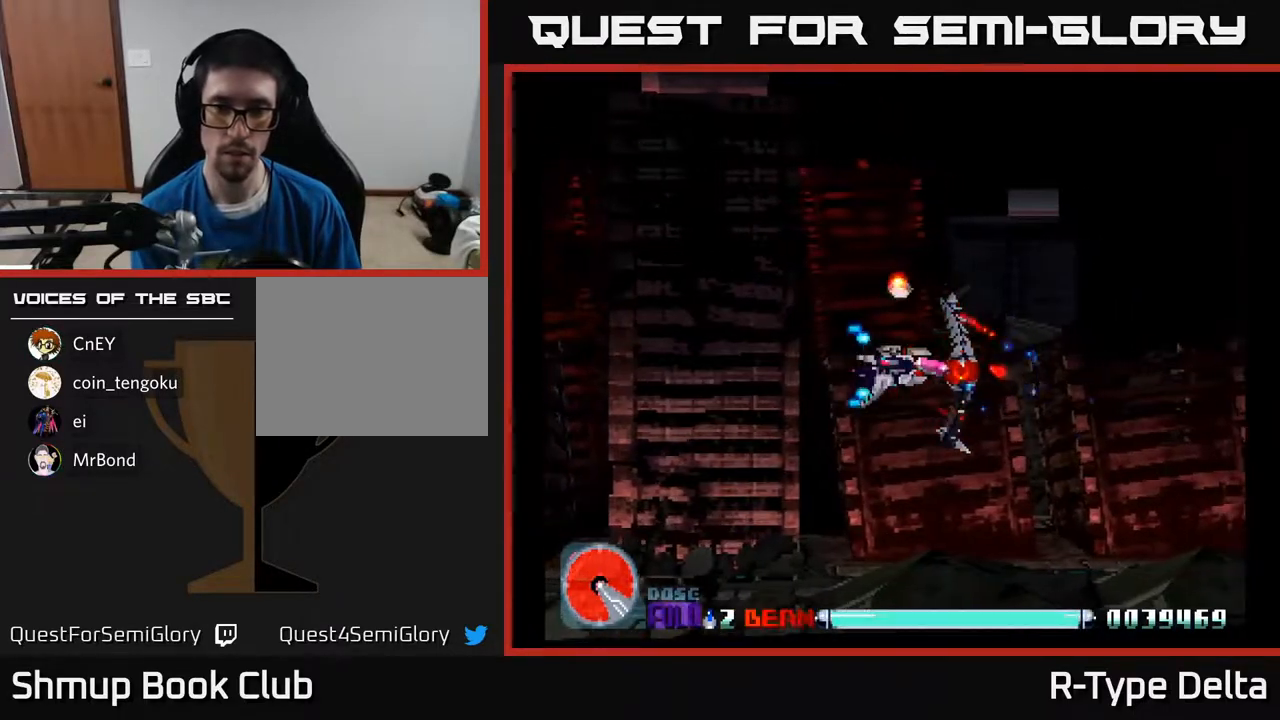
{"buttons": ["X", "DPAD_UP"], "events": [[433, "DPAD_UP", "down"]]}
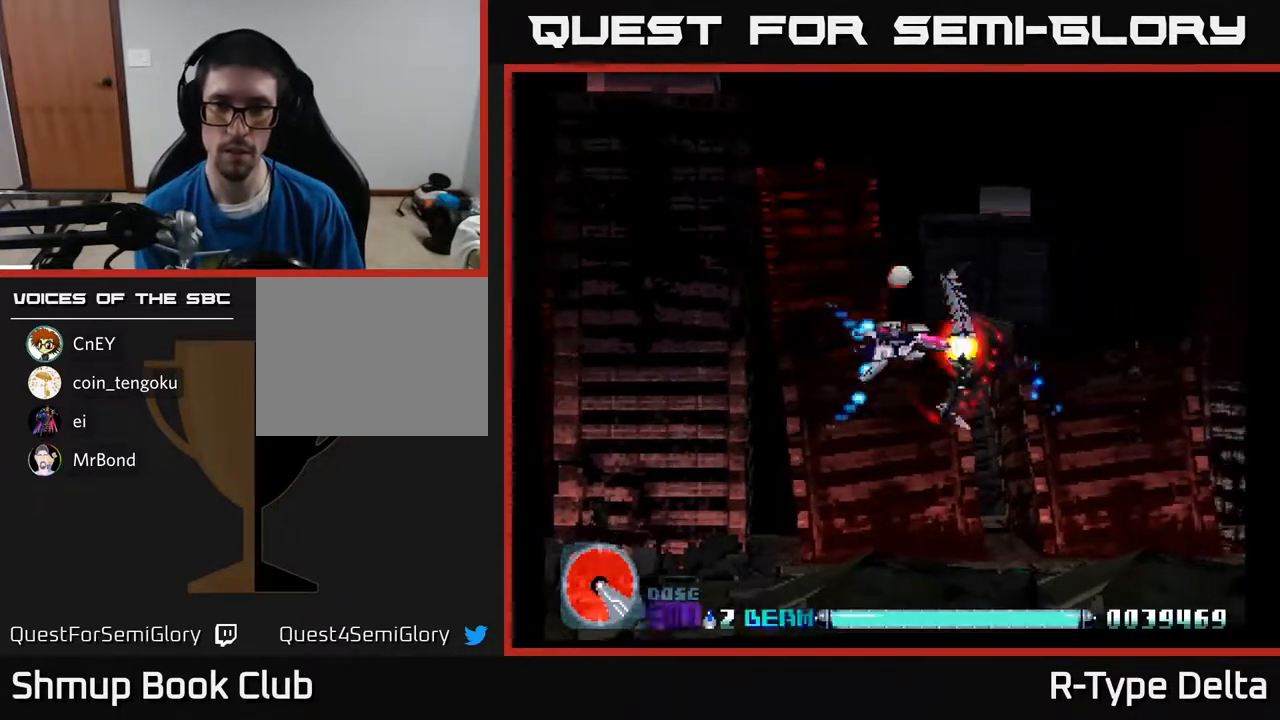
{"buttons": ["X"], "events": [[67, "DPAD_UP", "up"], [433, "X", "up"], [500, "X", "down"]]}
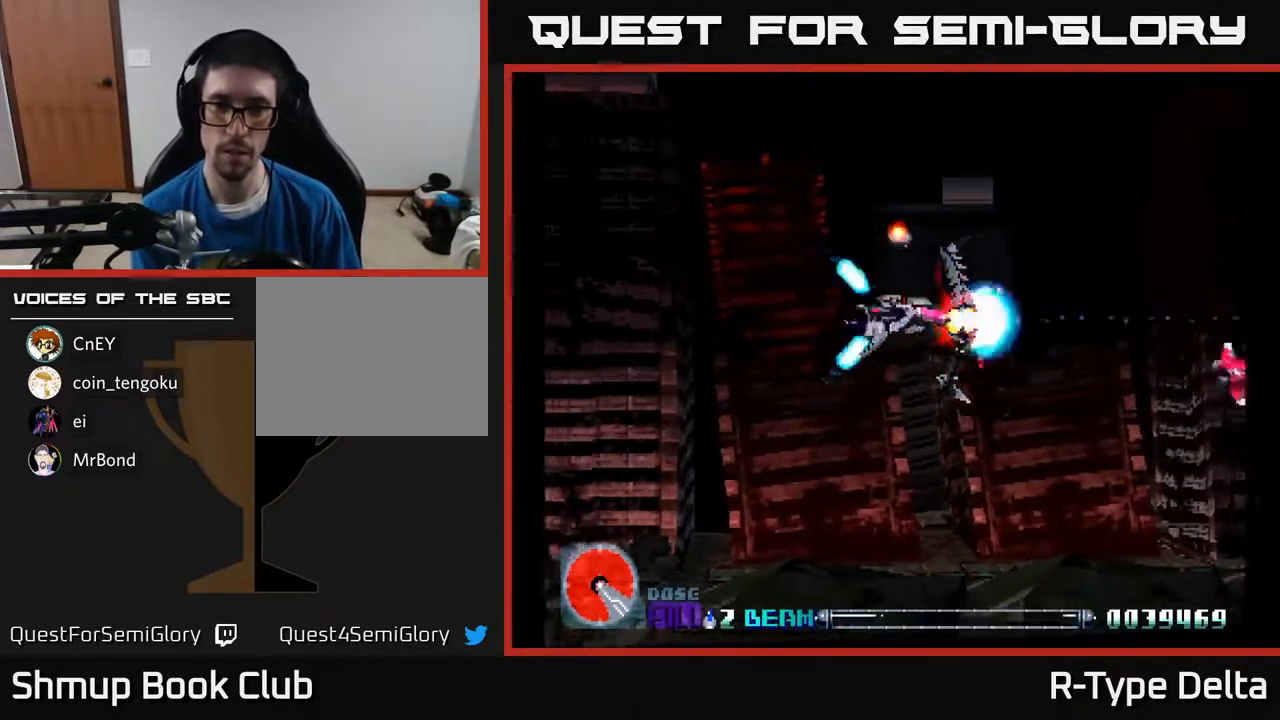
{"buttons": ["X"], "events": [[83, "DPAD_DOWN", "down"], [200, "DPAD_DOWN", "up"]]}